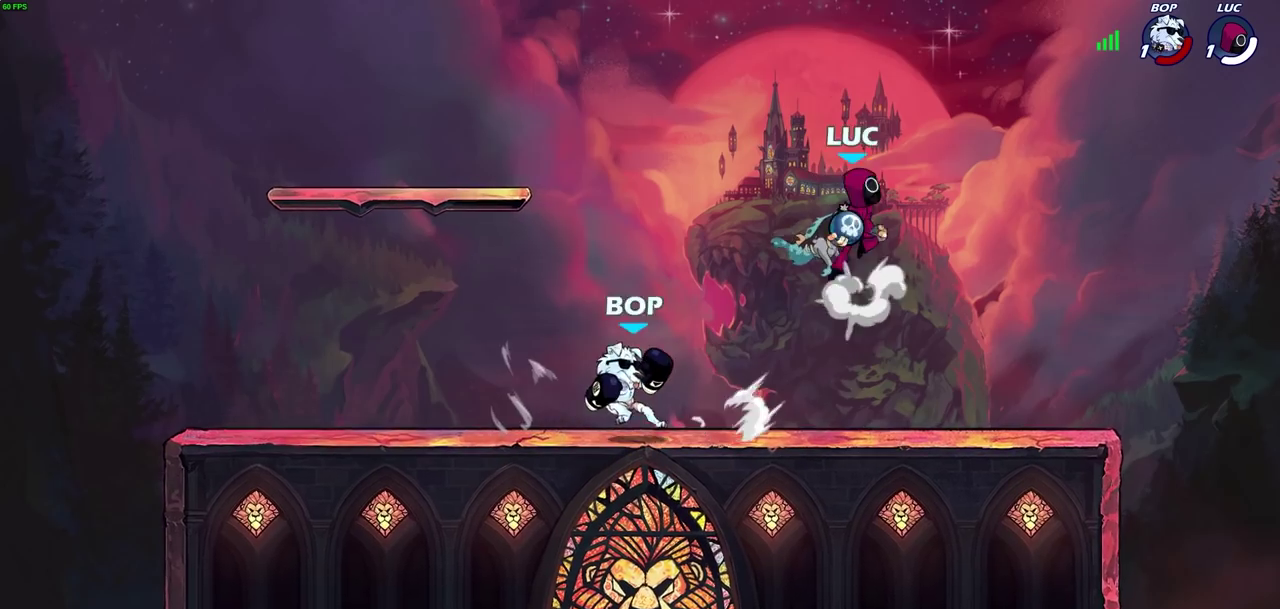
Gameplay with a controller (PlayStation layout); each line is a JSON object with the inputs held at the frame after it (dt_ms = milliseconds from this image to that frame). "events" lists button and stick changes between this image and that frame as [ms after this image, input, new state], when the widget could be followed in between. Not read: L1.
{"dt_ms": 500, "buttons": [], "left_stick": "right", "right_stick": "center", "events": [[67, "left_stick", "up-left"], [283, "CROSS", "down"], [383, "CROSS", "up"], [450, "left_stick", "up-right"], [500, "left_stick", "right"]]}
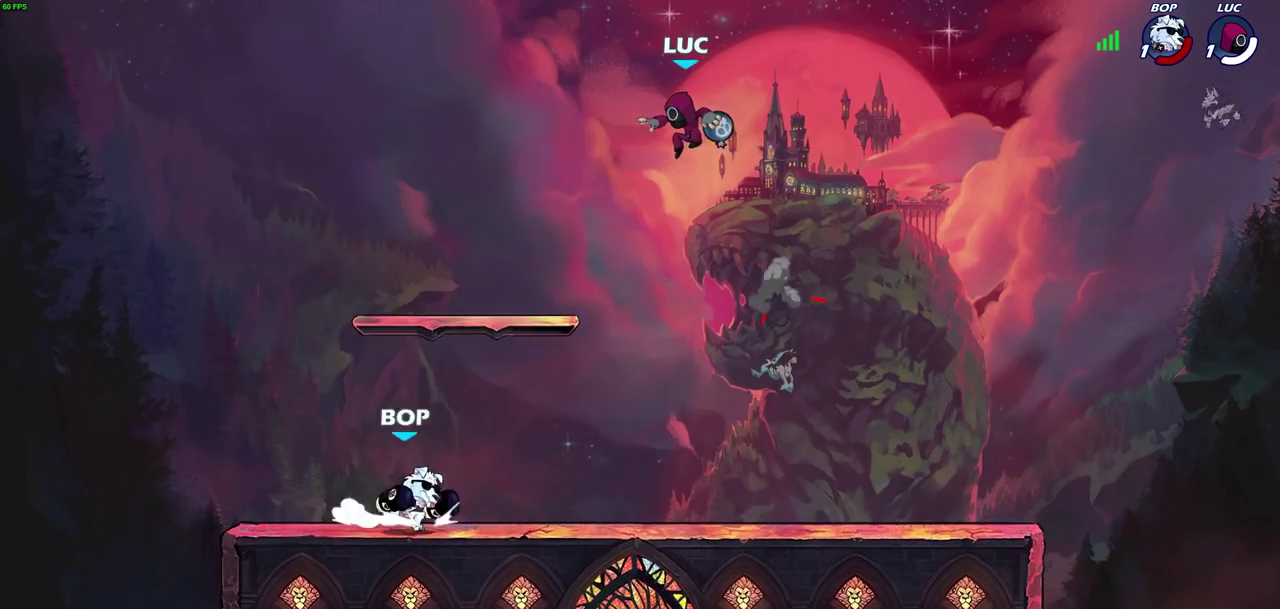
{"dt_ms": 300, "buttons": [], "left_stick": "down-right", "right_stick": "center", "events": [[50, "left_stick", "down-right"]]}
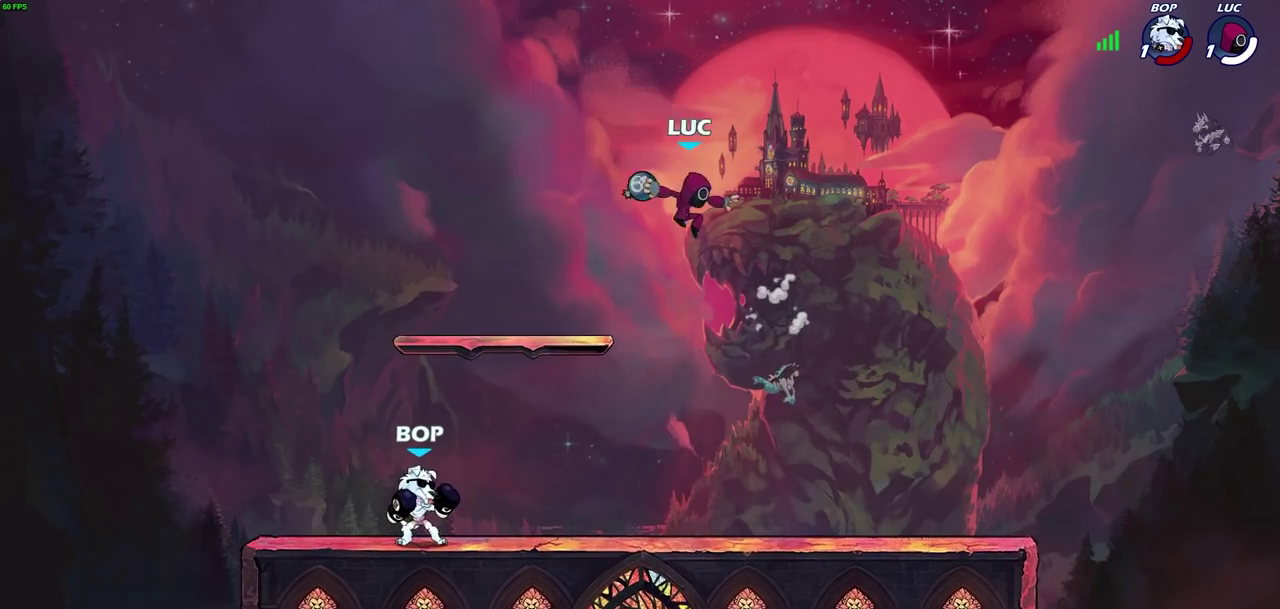
{"dt_ms": 600, "buttons": [], "left_stick": "center", "right_stick": "center", "events": [[133, "CIRCLE", "down"], [150, "left_stick", "left"], [183, "CIRCLE", "up"], [200, "left_stick", "center"]]}
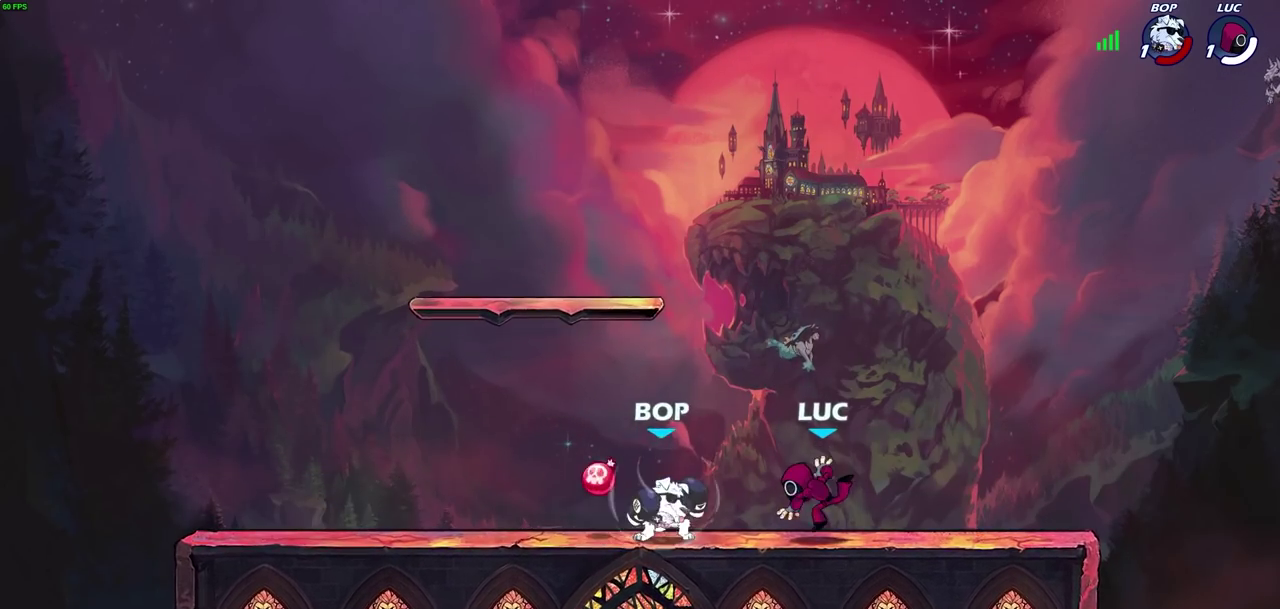
{"dt_ms": 700, "buttons": [], "left_stick": "center", "right_stick": "center", "events": [[167, "R2", "down"], [500, "R2", "up"]]}
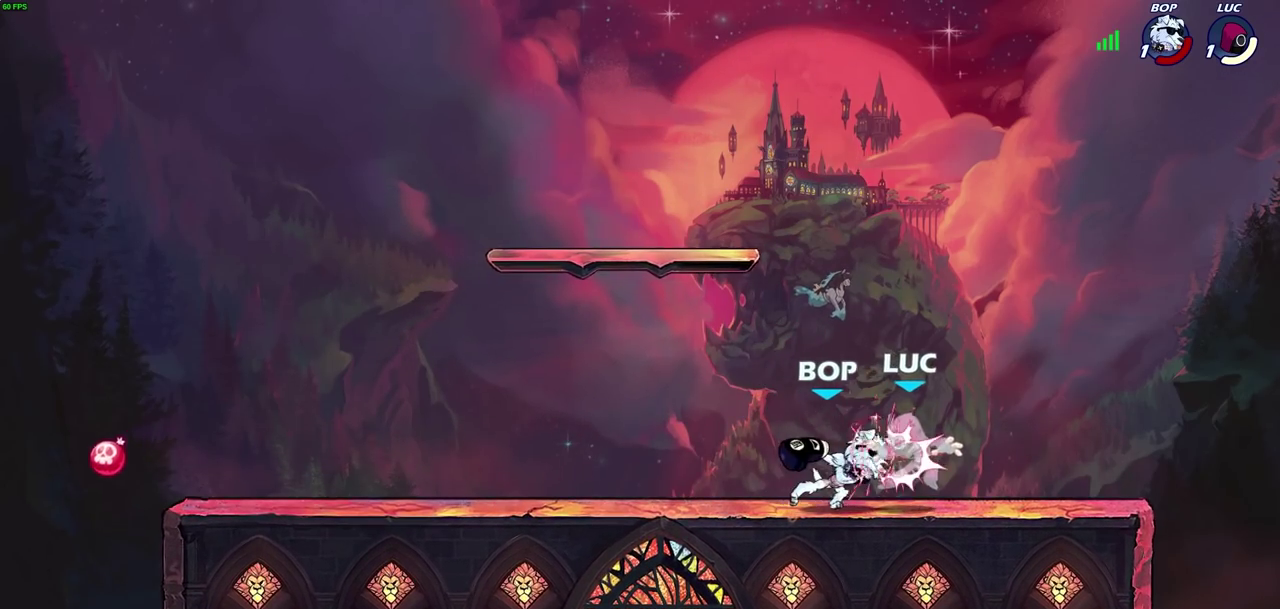
{"dt_ms": 400, "buttons": ["CROSS"], "left_stick": "right", "right_stick": "center", "events": [[283, "left_stick", "right"], [400, "CROSS", "down"]]}
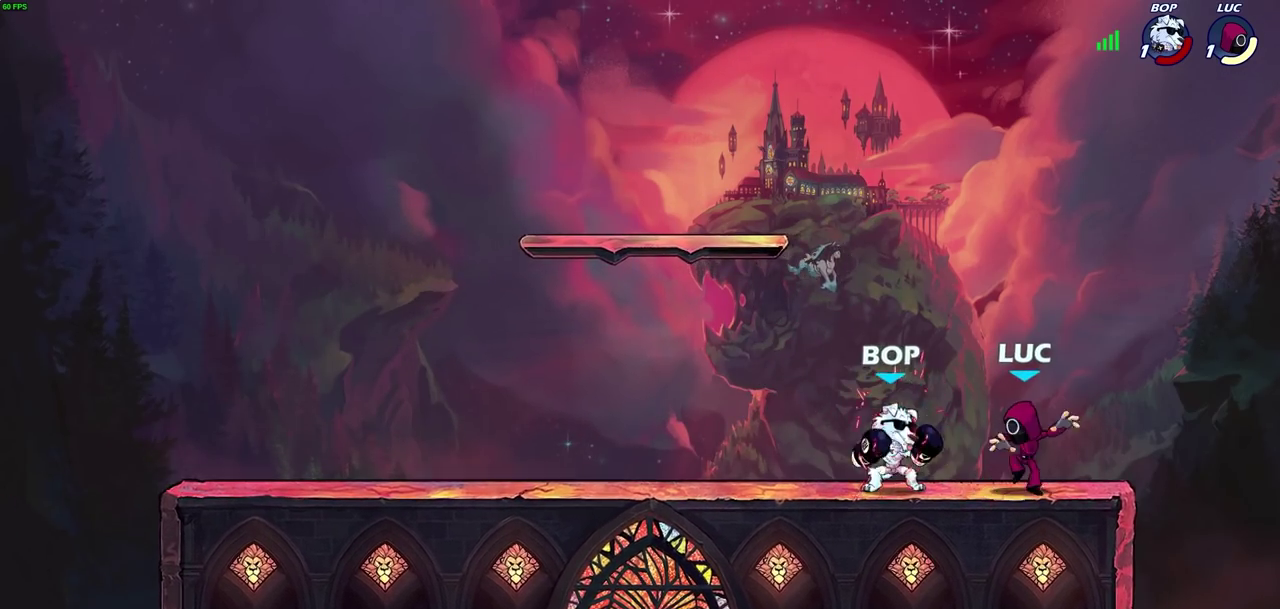
{"dt_ms": 300, "buttons": [], "left_stick": "up-right", "right_stick": "center", "events": [[17, "left_stick", "up-right"], [183, "CROSS", "up"]]}
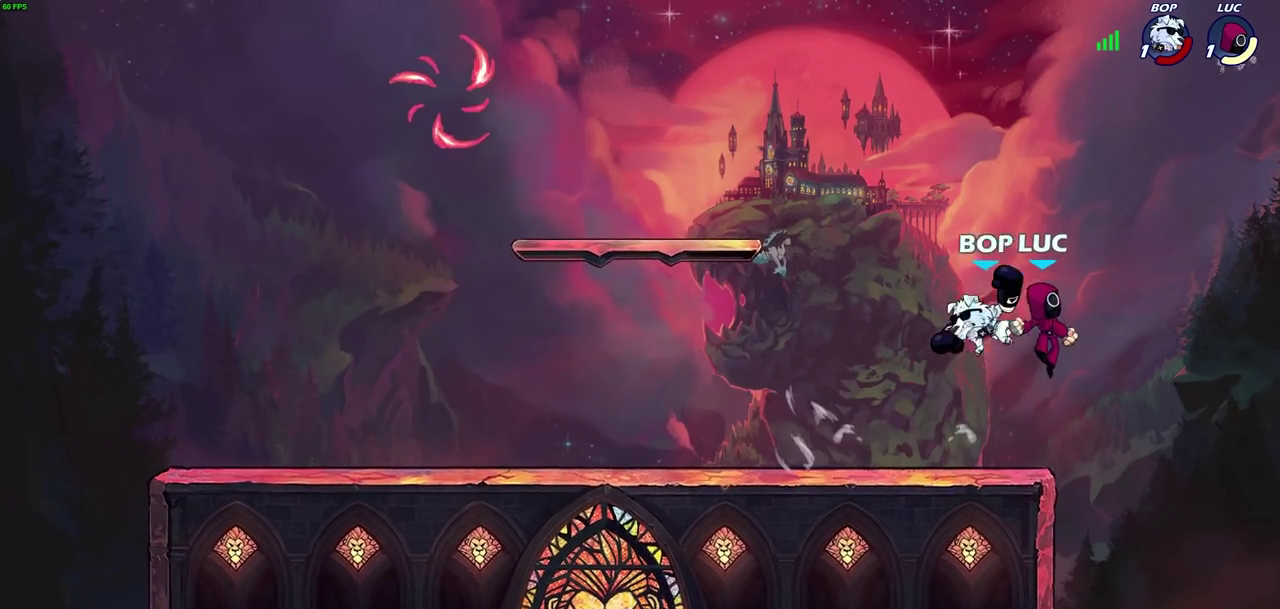
{"dt_ms": 600, "buttons": ["CROSS"], "left_stick": "left", "right_stick": "center", "events": [[117, "left_stick", "center"], [183, "left_stick", "left"], [433, "left_stick", "down-left"], [550, "CROSS", "down"], [583, "left_stick", "left"]]}
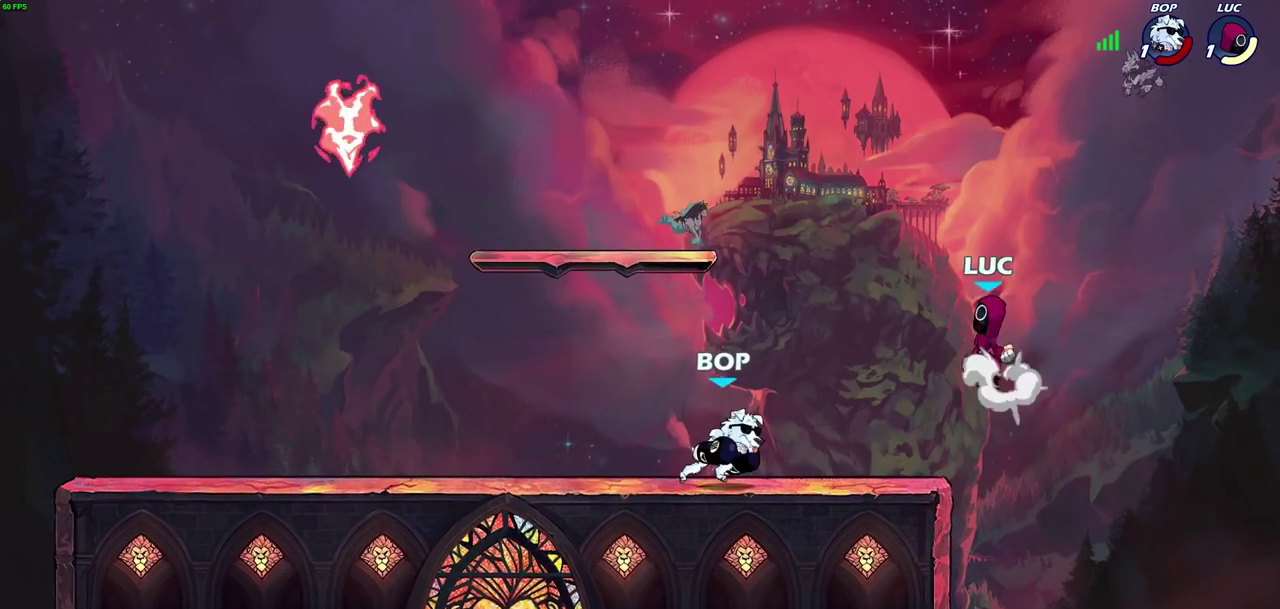
{"dt_ms": 700, "buttons": [], "left_stick": "center", "right_stick": "center", "events": [[67, "CROSS", "up"], [250, "left_stick", "down-left"], [433, "left_stick", "down-right"], [550, "left_stick", "center"]]}
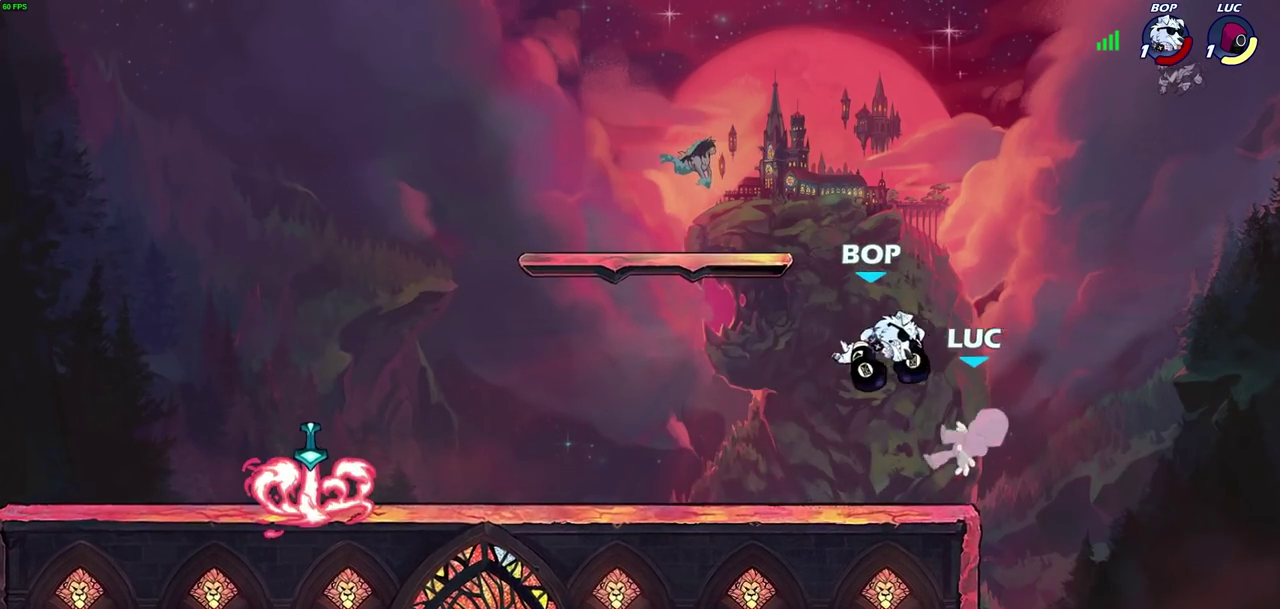
{"dt_ms": 400, "buttons": [], "left_stick": "center", "right_stick": "center", "events": []}
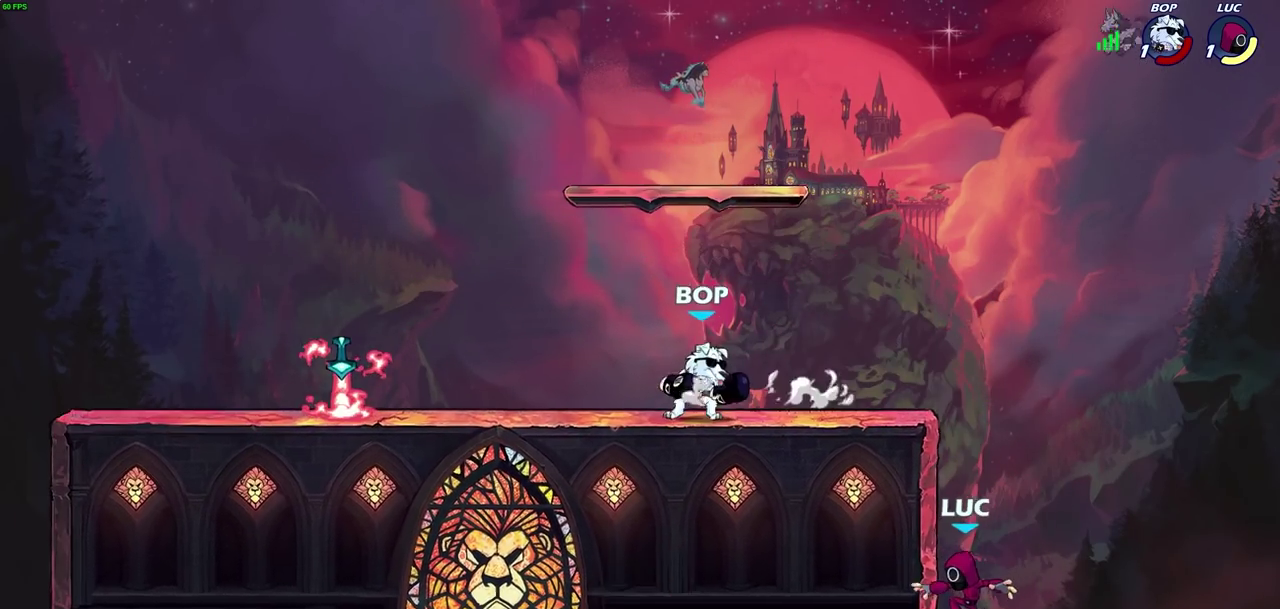
{"dt_ms": 300, "buttons": [], "left_stick": "up-left", "right_stick": "center", "events": [[83, "CROSS", "down"], [183, "left_stick", "left"], [267, "CROSS", "up"], [300, "left_stick", "up-left"]]}
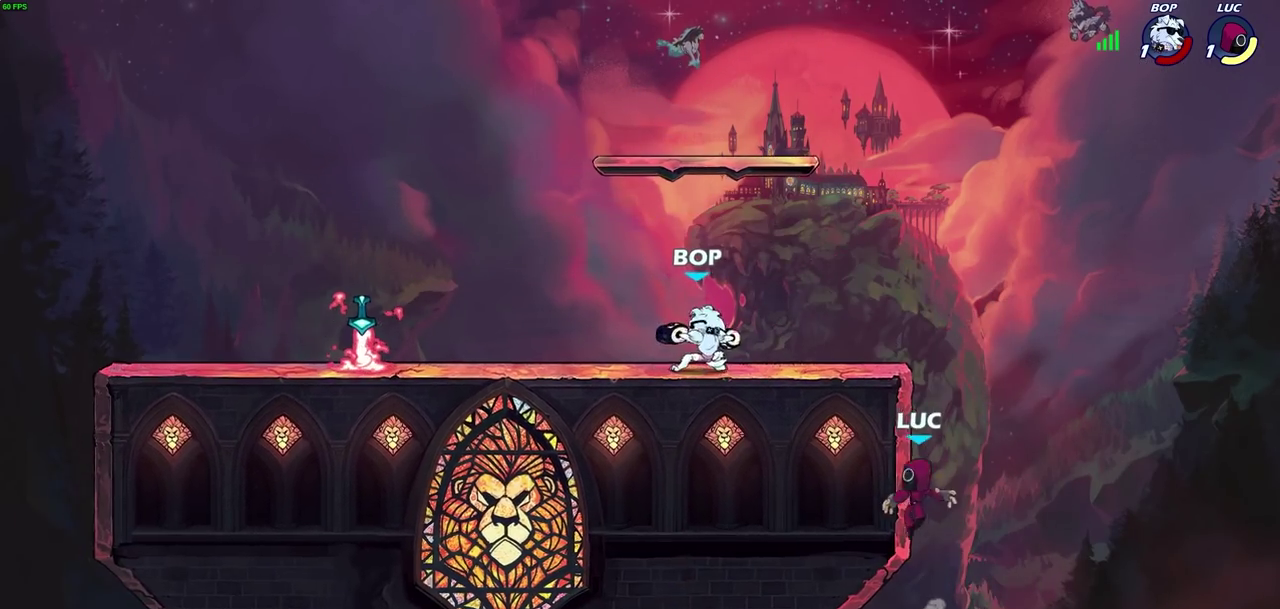
{"dt_ms": 700, "buttons": ["CIRCLE"], "left_stick": "up-left", "right_stick": "center", "events": [[150, "left_stick", "left"], [217, "left_stick", "right"], [300, "left_stick", "left"], [400, "left_stick", "up-left"], [550, "CROSS", "down"], [617, "CIRCLE", "down"], [617, "CROSS", "up"]]}
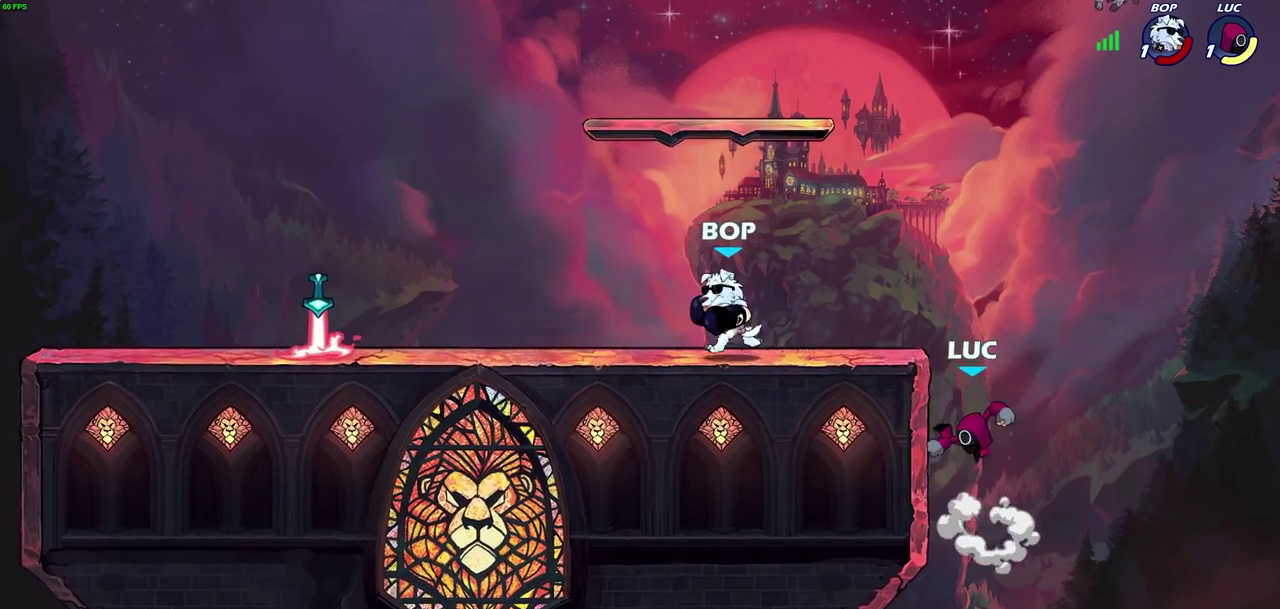
{"dt_ms": 400, "buttons": [], "left_stick": "right", "right_stick": "center", "events": [[17, "CIRCLE", "up"], [17, "left_stick", "left"], [350, "left_stick", "right"]]}
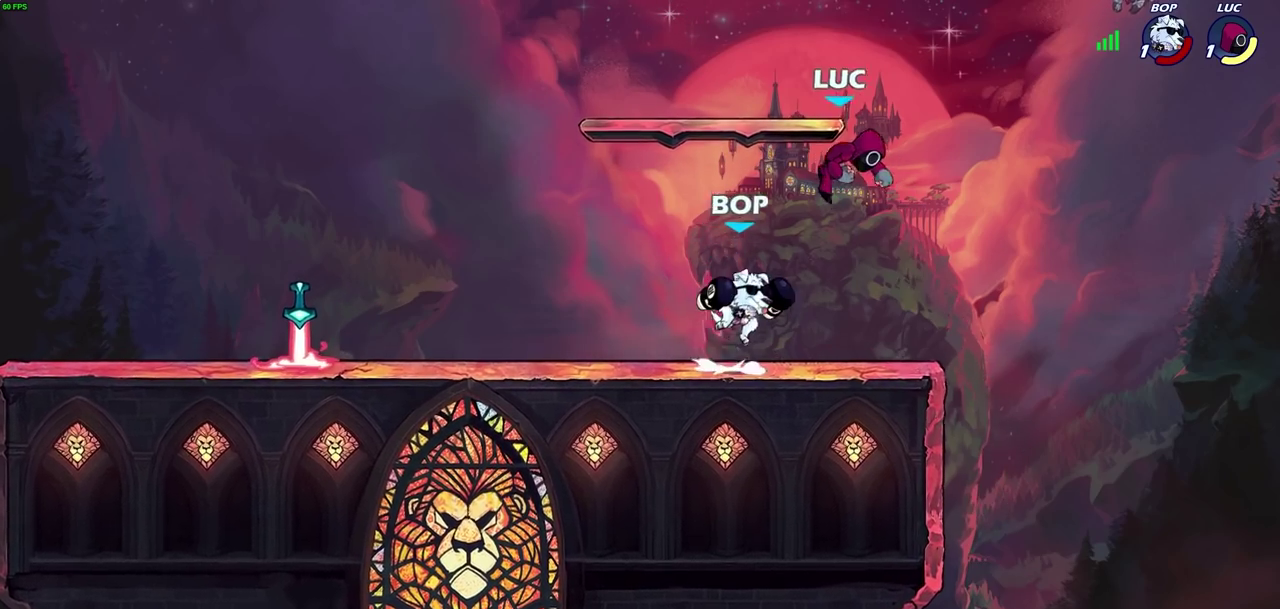
{"dt_ms": 700, "buttons": [], "left_stick": "center", "right_stick": "center", "events": [[183, "CROSS", "down"], [267, "left_stick", "up-right"], [350, "CROSS", "up"], [417, "left_stick", "center"]]}
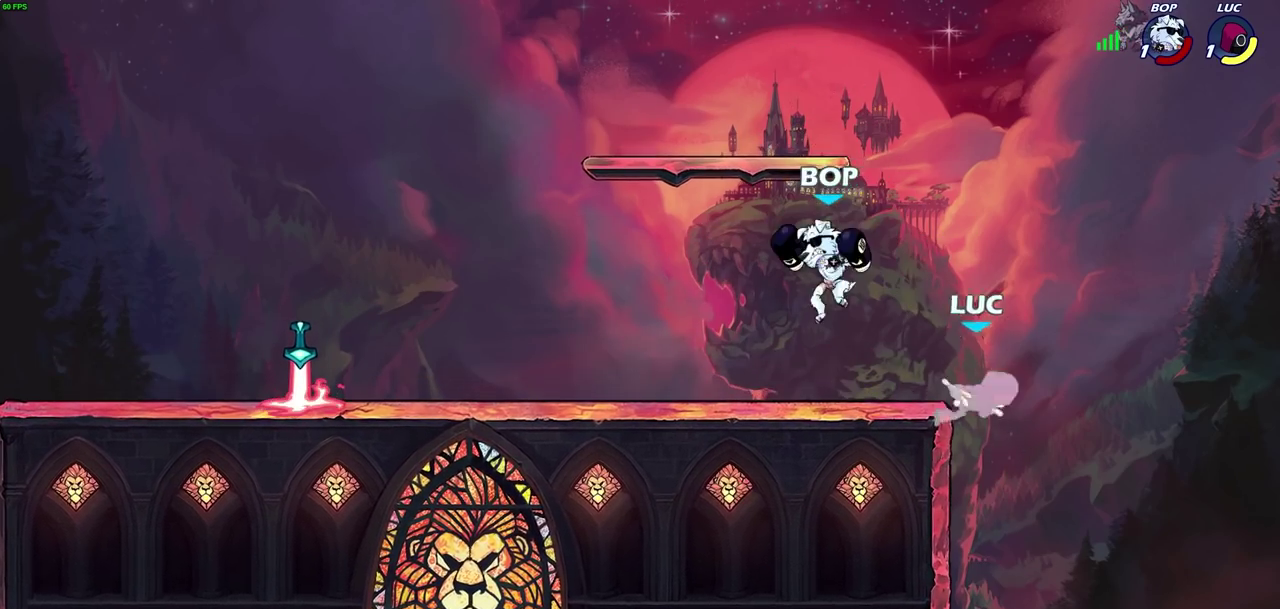
{"dt_ms": 400, "buttons": [], "left_stick": "left", "right_stick": "center", "events": [[117, "left_stick", "up-left"], [150, "CROSS", "down"], [367, "left_stick", "left"], [383, "CROSS", "up"]]}
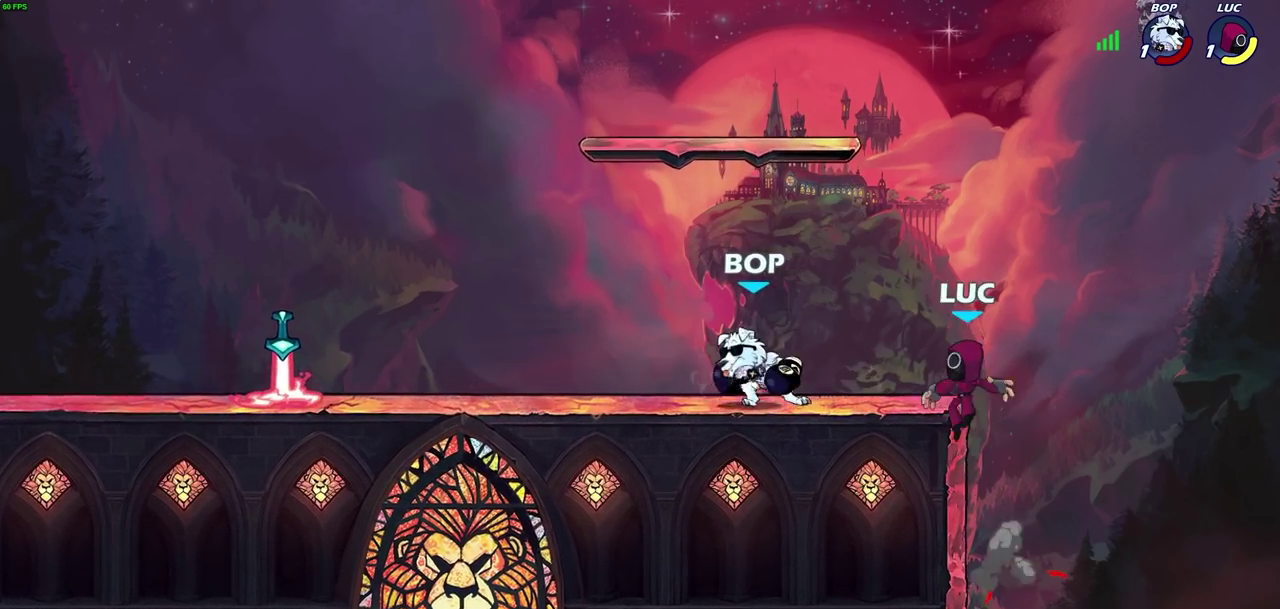
{"dt_ms": 400, "buttons": [], "left_stick": "left", "right_stick": "center", "events": [[17, "left_stick", "down-left"], [100, "R2", "down"], [300, "left_stick", "left"], [333, "R2", "up"]]}
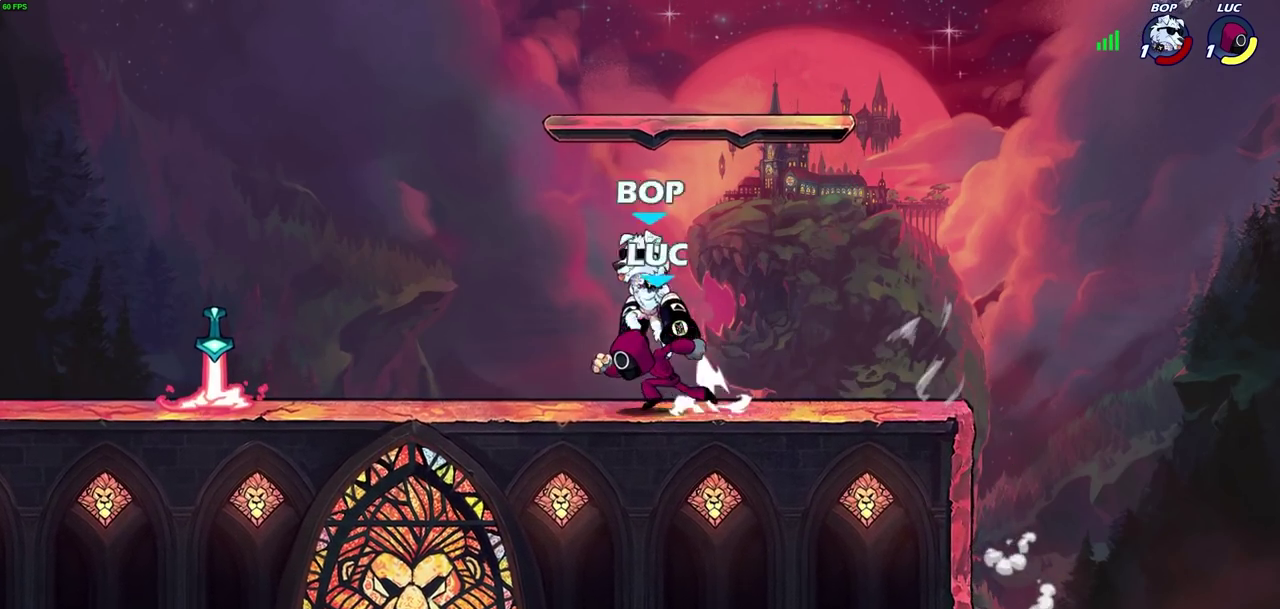
{"dt_ms": 700, "buttons": [], "left_stick": "center", "right_stick": "center", "events": [[183, "left_stick", "right"], [300, "left_stick", "center"], [400, "left_stick", "left"], [483, "SQUARE", "down"], [500, "left_stick", "center"], [550, "SQUARE", "up"]]}
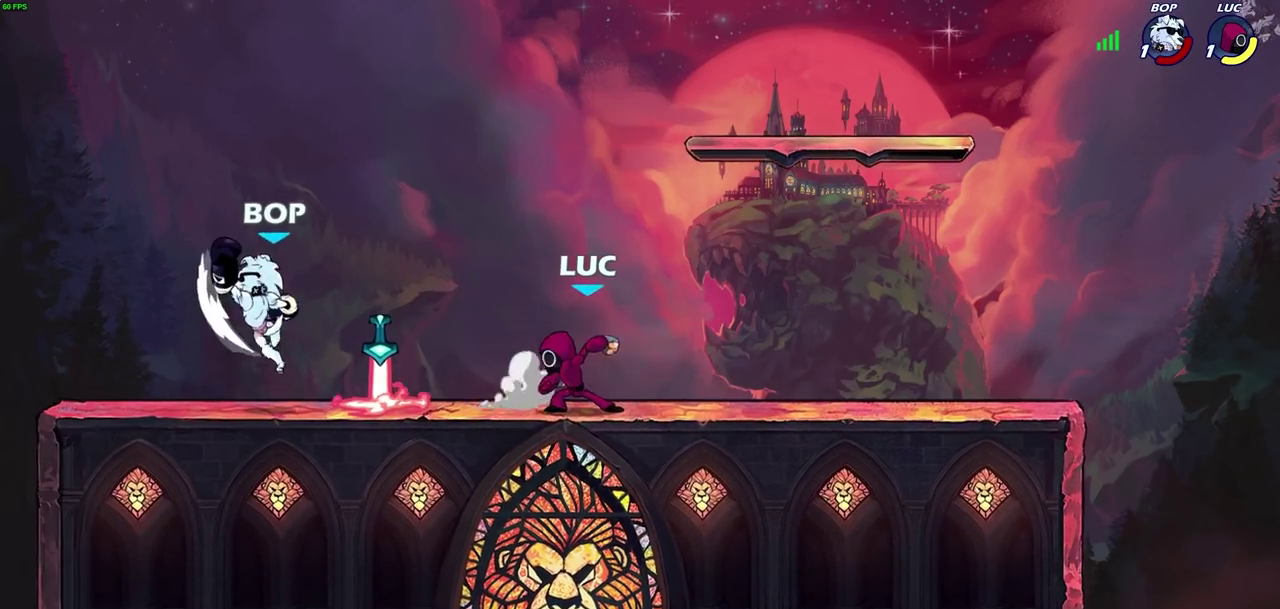
{"dt_ms": 400, "buttons": [], "left_stick": "left", "right_stick": "center", "events": [[167, "left_stick", "left"]]}
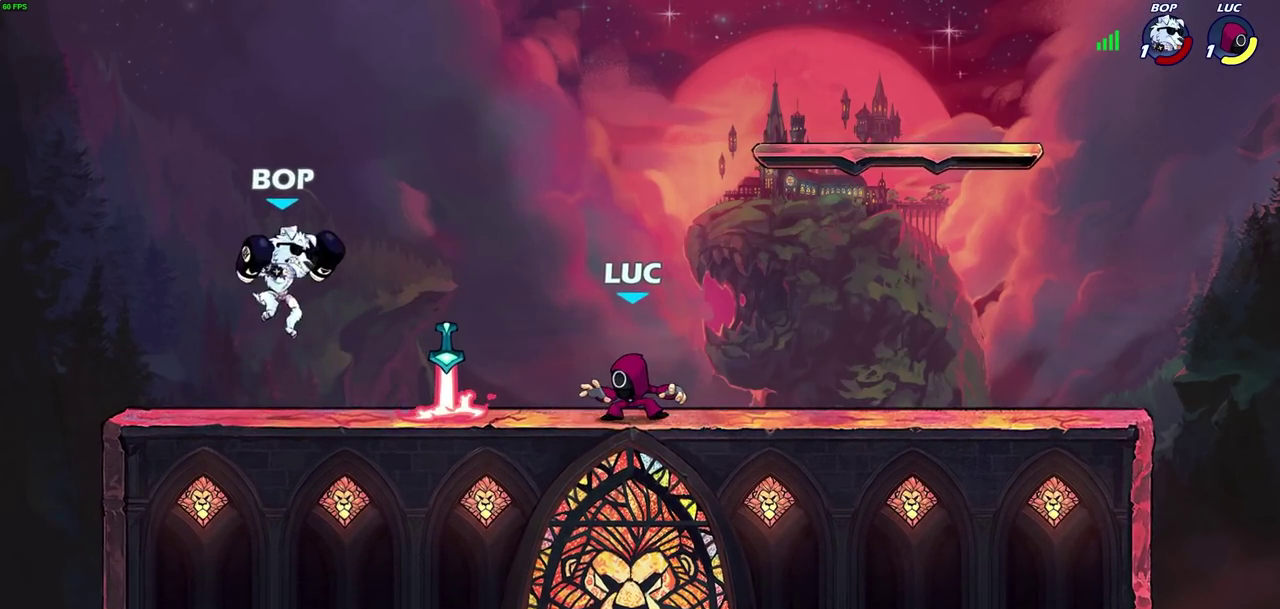
{"dt_ms": 400, "buttons": ["R2"], "left_stick": "right", "right_stick": "center", "events": [[167, "left_stick", "up-right"], [183, "R1", "down"], [217, "left_stick", "right"], [250, "R1", "up"], [300, "R2", "down"]]}
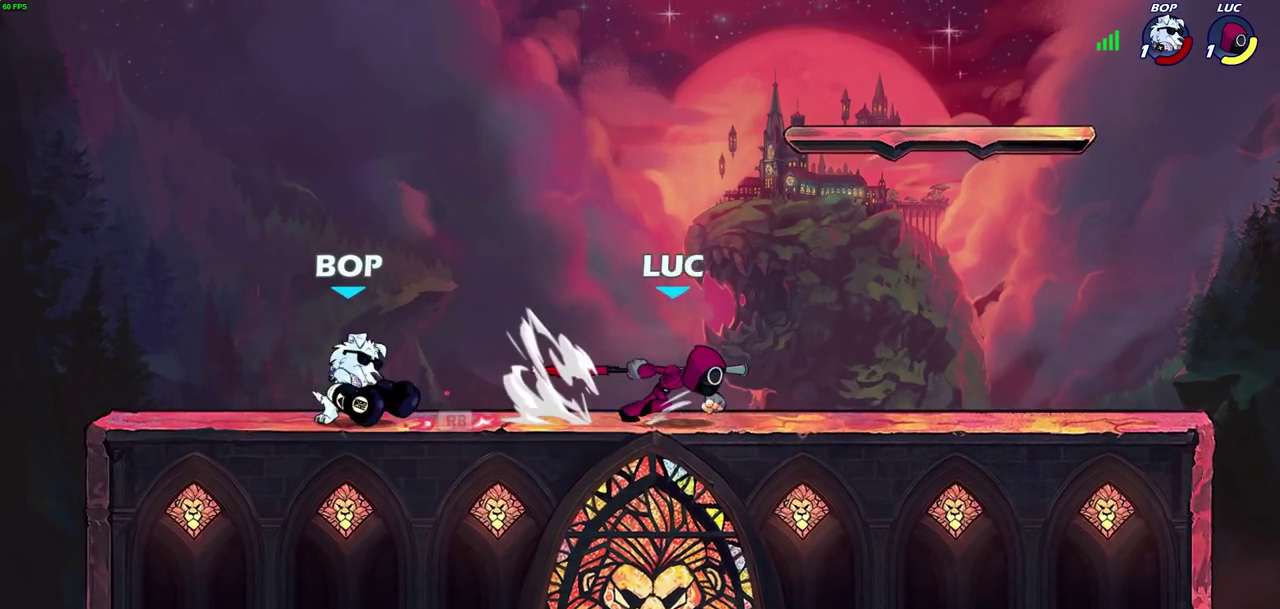
{"dt_ms": 600, "buttons": ["CROSS"], "left_stick": "up-right", "right_stick": "center", "events": [[33, "left_stick", "left"], [67, "R2", "up"], [150, "R2", "down"], [333, "R2", "up"], [483, "CROSS", "down"], [567, "left_stick", "up-right"]]}
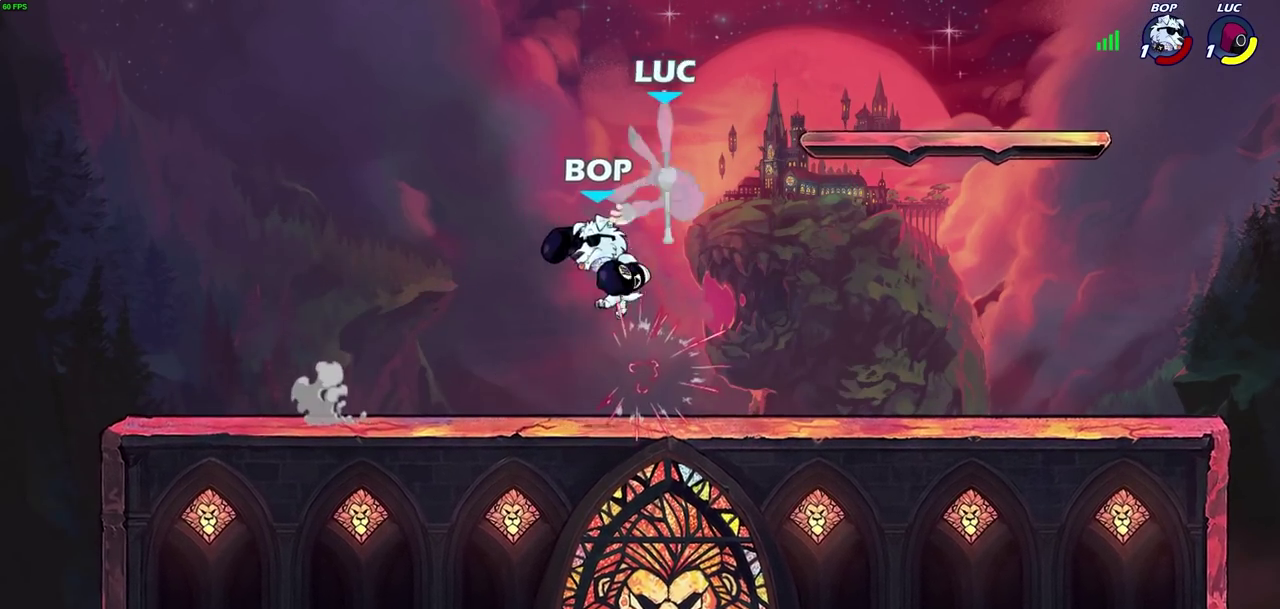
{"dt_ms": 700, "buttons": [], "left_stick": "down-right", "right_stick": "center", "events": [[33, "CROSS", "up"], [217, "CROSS", "down"], [233, "left_stick", "up"], [250, "R2", "down"], [283, "left_stick", "up-left"], [417, "CROSS", "up"], [433, "left_stick", "left"], [450, "R2", "up"], [567, "left_stick", "center"], [617, "left_stick", "down-right"]]}
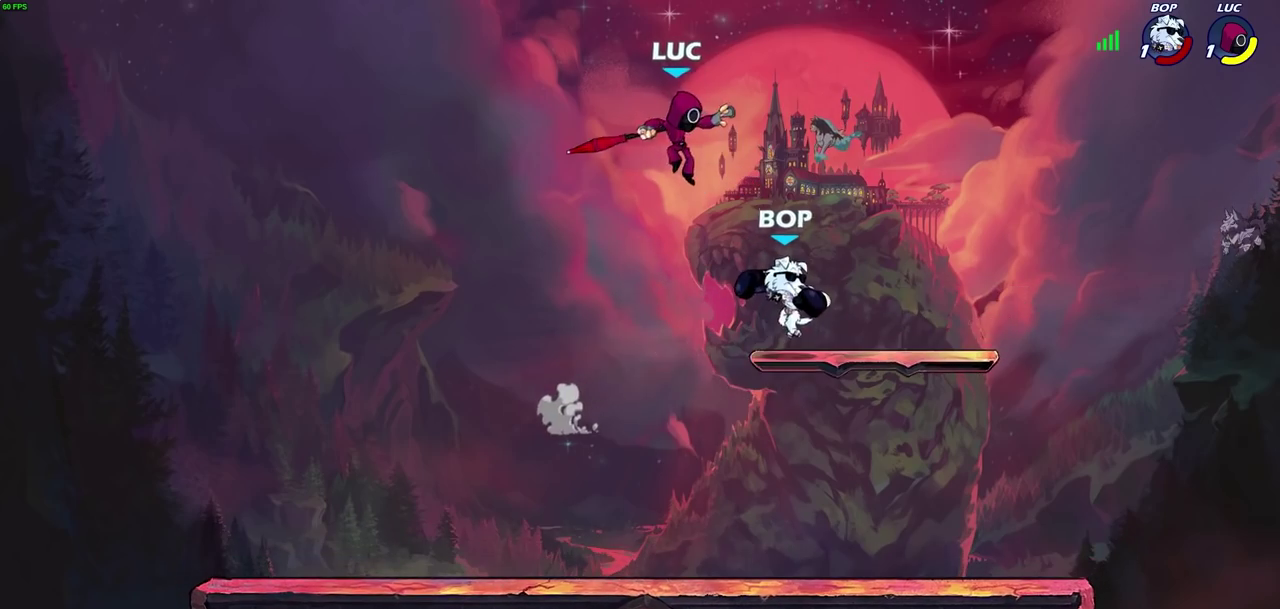
{"dt_ms": 300, "buttons": [], "left_stick": "down", "right_stick": "center", "events": [[17, "left_stick", "right"], [67, "left_stick", "down-right"], [83, "SQUARE", "down"], [167, "SQUARE", "up"], [267, "left_stick", "down"]]}
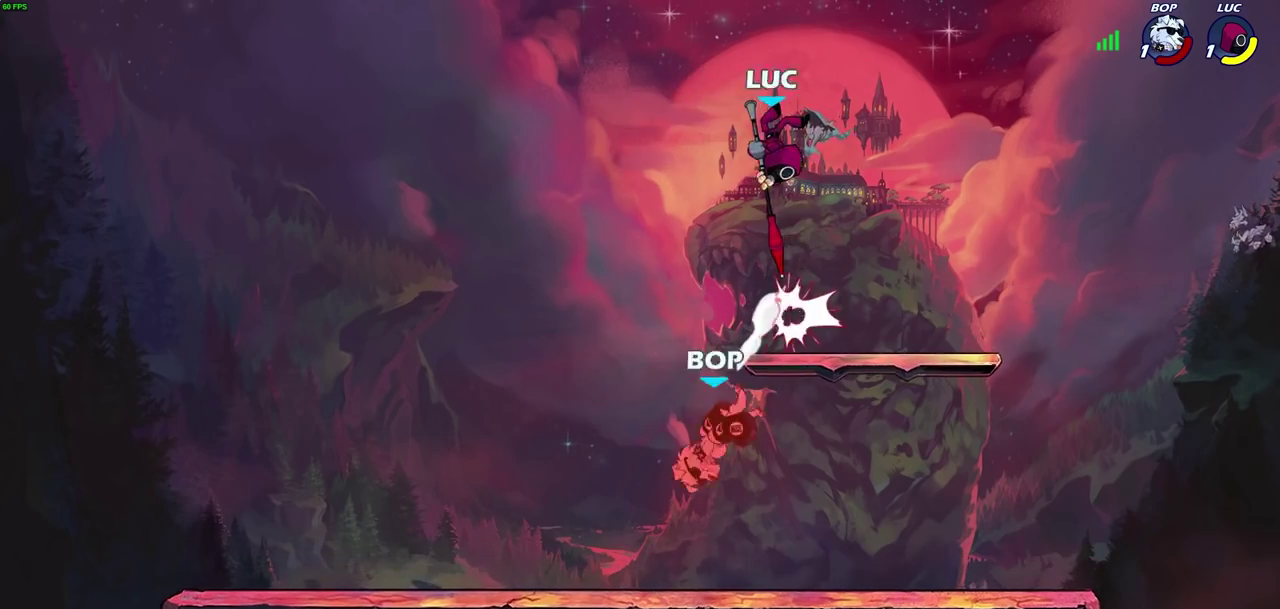
{"dt_ms": 400, "buttons": [], "left_stick": "down-left", "right_stick": "center", "events": [[33, "left_stick", "down-left"], [150, "left_stick", "left"], [233, "left_stick", "down-left"]]}
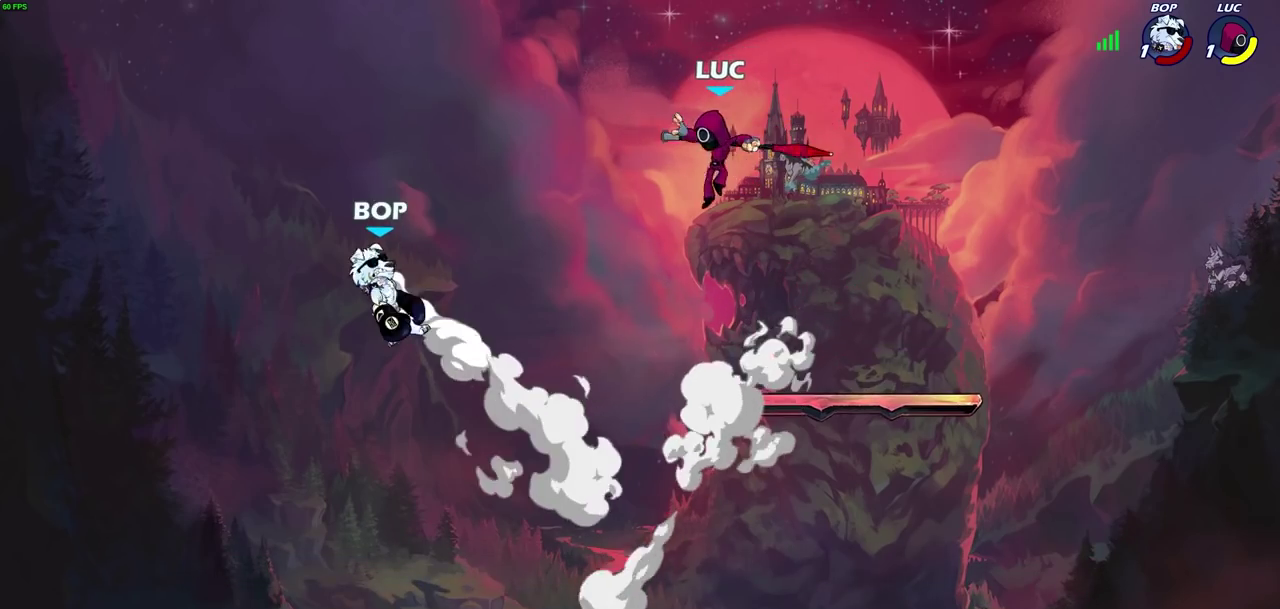
{"dt_ms": 700, "buttons": [], "left_stick": "left", "right_stick": "center", "events": [[50, "left_stick", "left"], [417, "left_stick", "center"], [500, "left_stick", "left"]]}
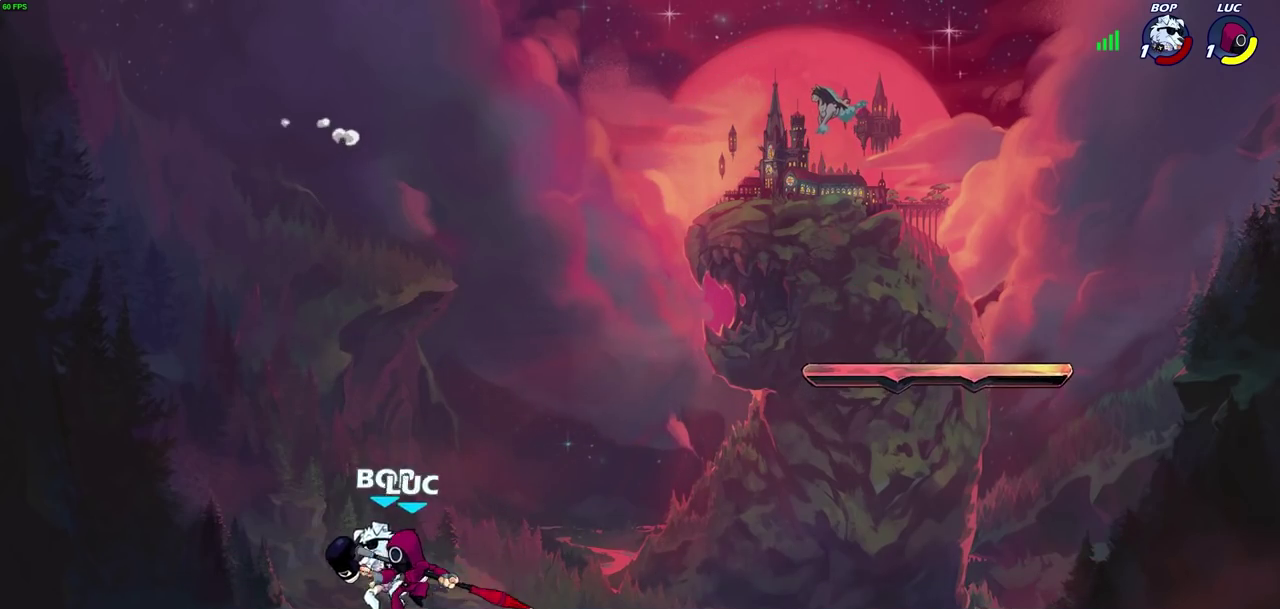
{"dt_ms": 400, "buttons": [], "left_stick": "right", "right_stick": "center", "events": [[233, "left_stick", "right"]]}
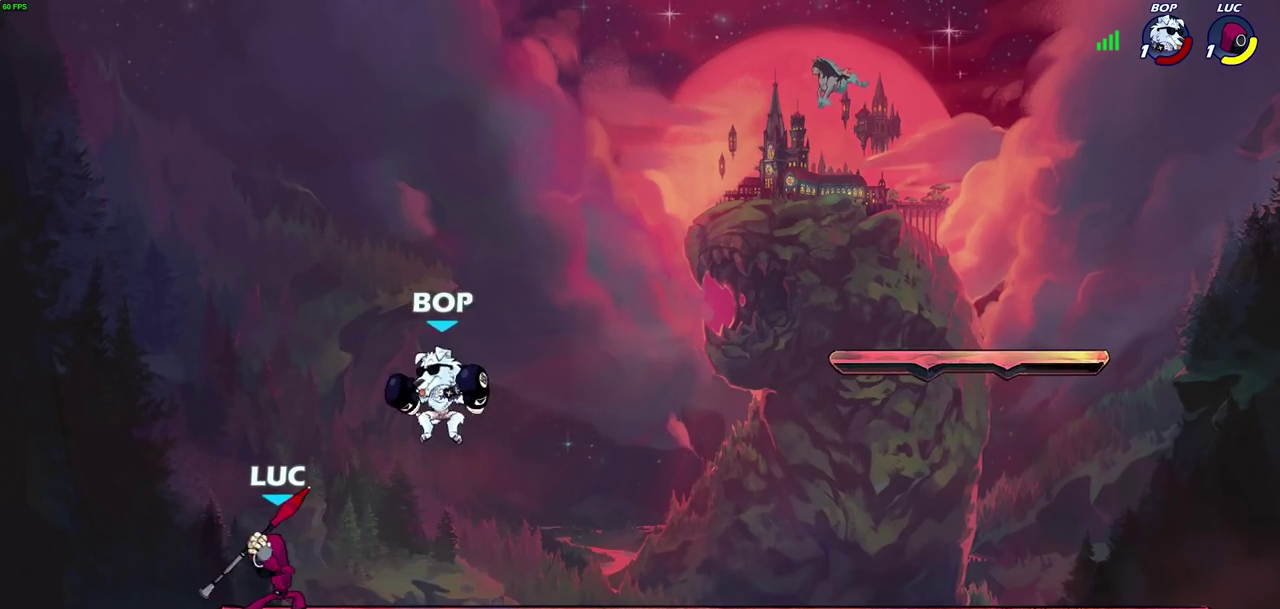
{"dt_ms": 400, "buttons": [], "left_stick": "center", "right_stick": "center", "events": [[17, "left_stick", "center"], [183, "left_stick", "down"], [233, "SQUARE", "down"], [317, "SQUARE", "up"], [317, "left_stick", "center"]]}